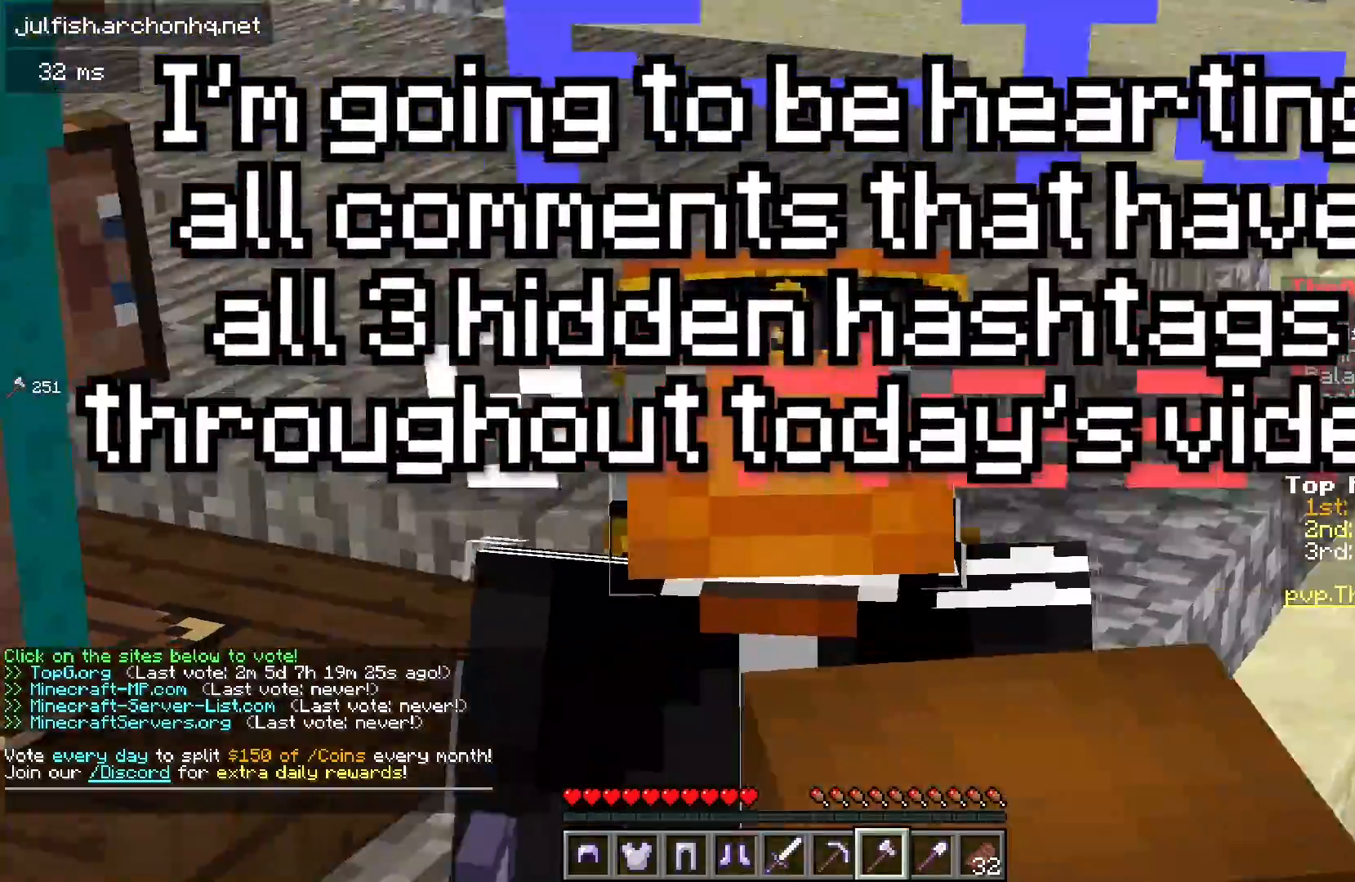
Gameplay with keyboard and mouse; each line is a JSON object with the keys and mouse buttons held at the frame after it. "events" lists presses ("down") and releases ("up") of "a", "d", "s", "space", "w", "mouse_left" and "mouse_right" between this image and that frame as [ms after this image, input, new state], when the widget could be followed in between. "mouse_left", "mouse_right" = the "left", "right" buttons of the "mouse" list. No other keys are recorded. Fast repeated clicks can show as one long hold. Mouse movement is not recorded.
{"keys": ["s"], "mouse": [], "events": [[100, "w", "down"], [200, "w", "up"], [400, "s", "down"]]}
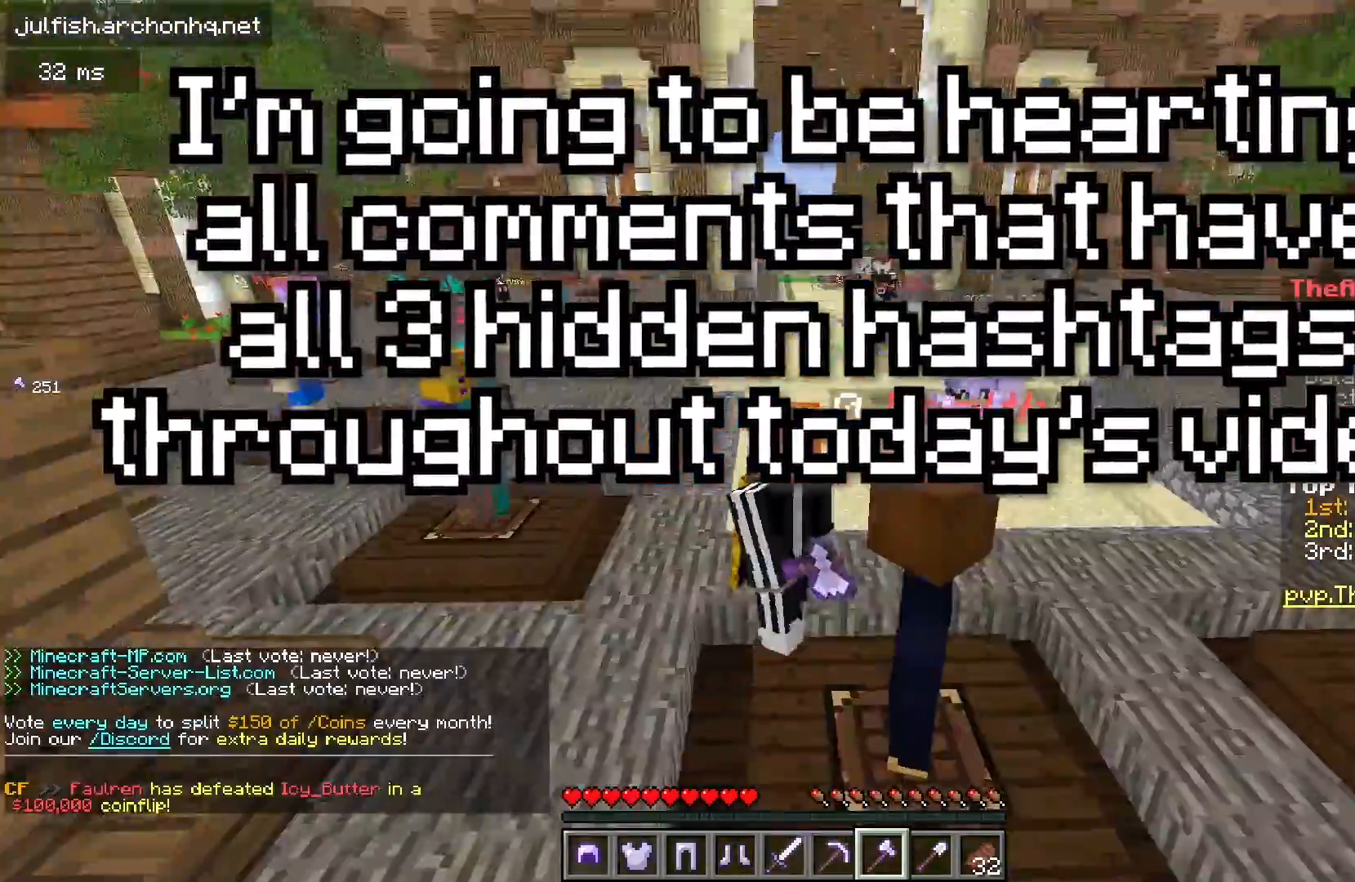
{"keys": ["s"], "mouse": [], "events": []}
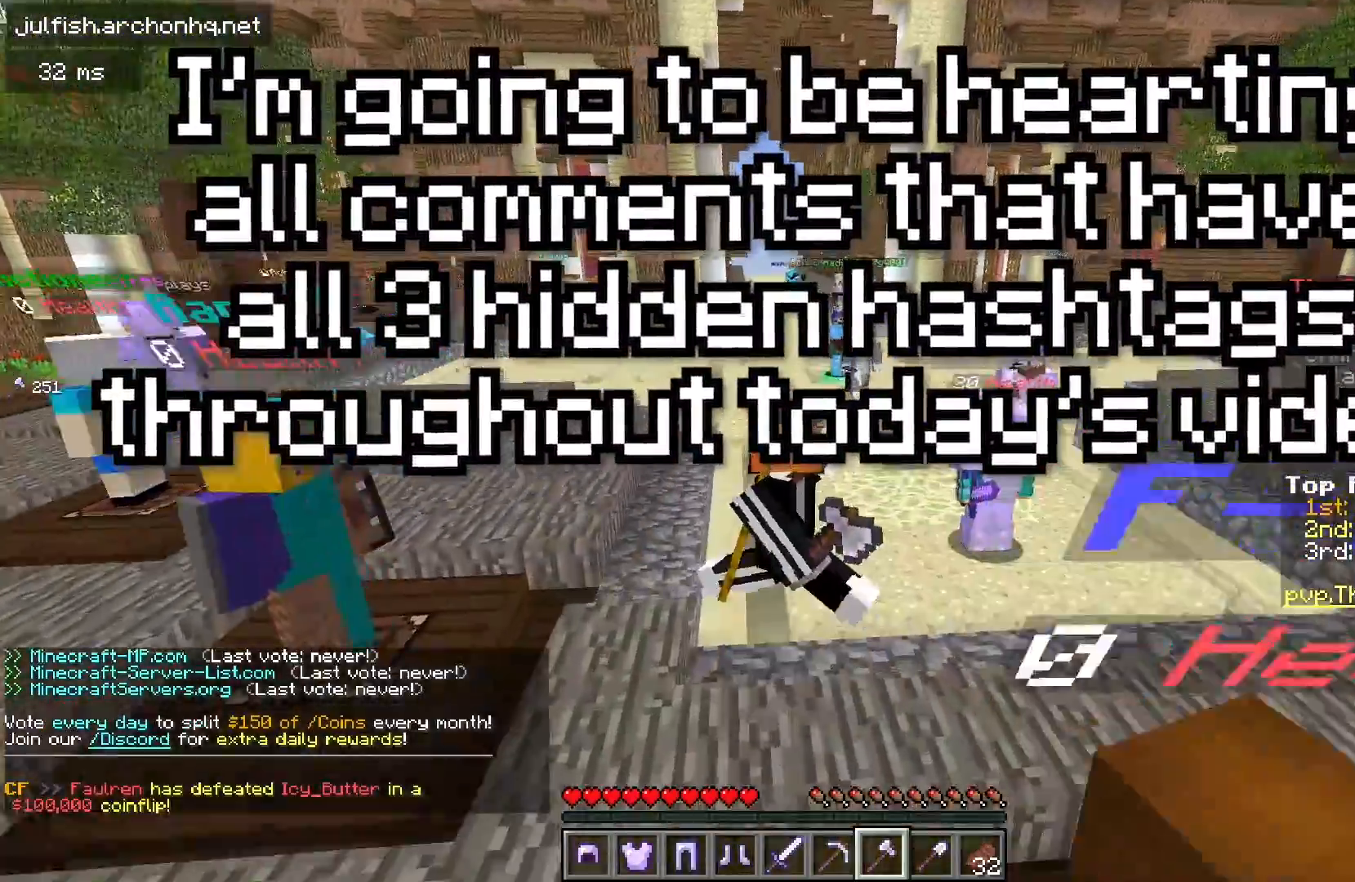
{"keys": ["s"], "mouse": [], "events": []}
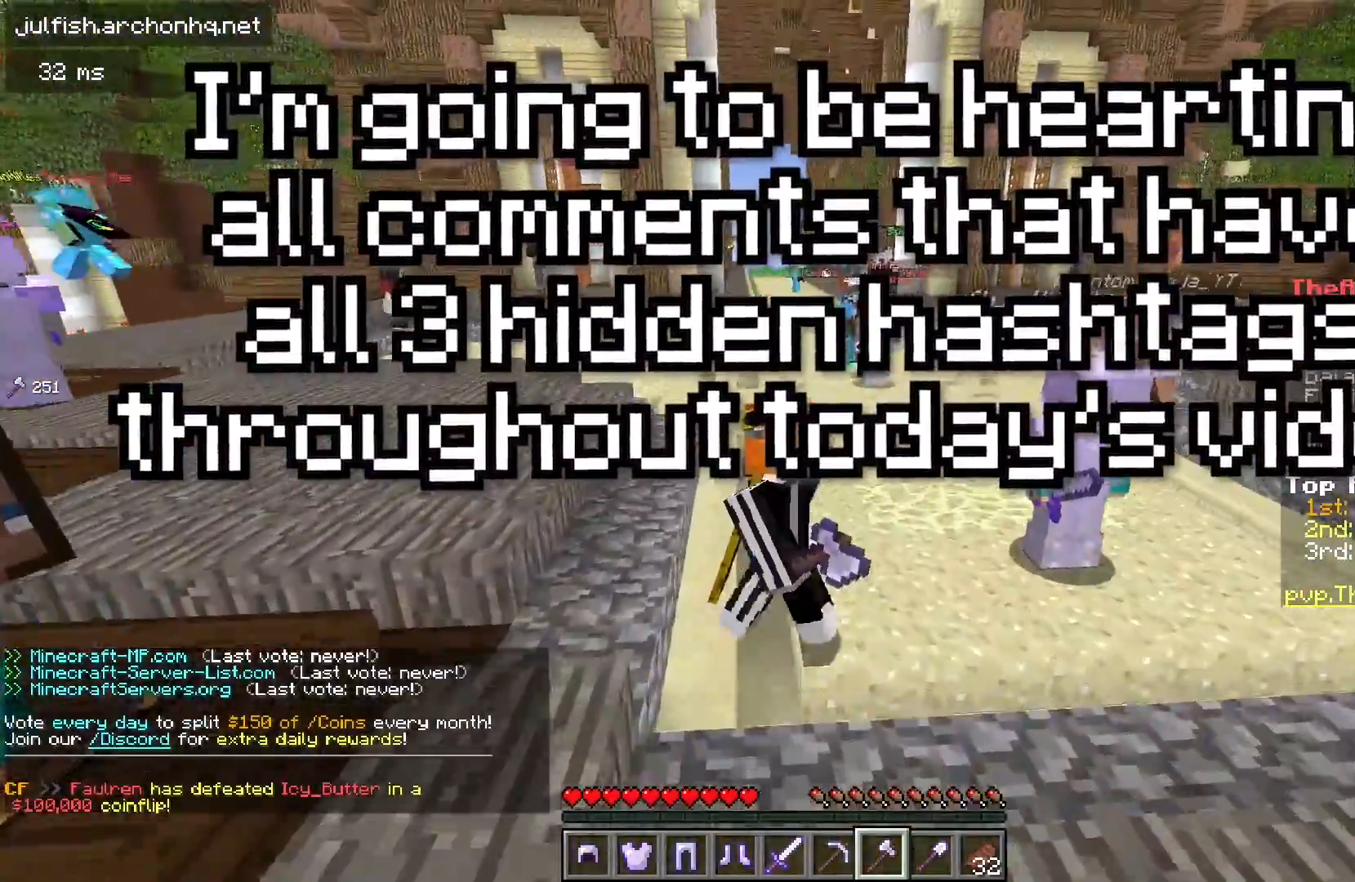
{"keys": ["s"], "mouse": [], "events": []}
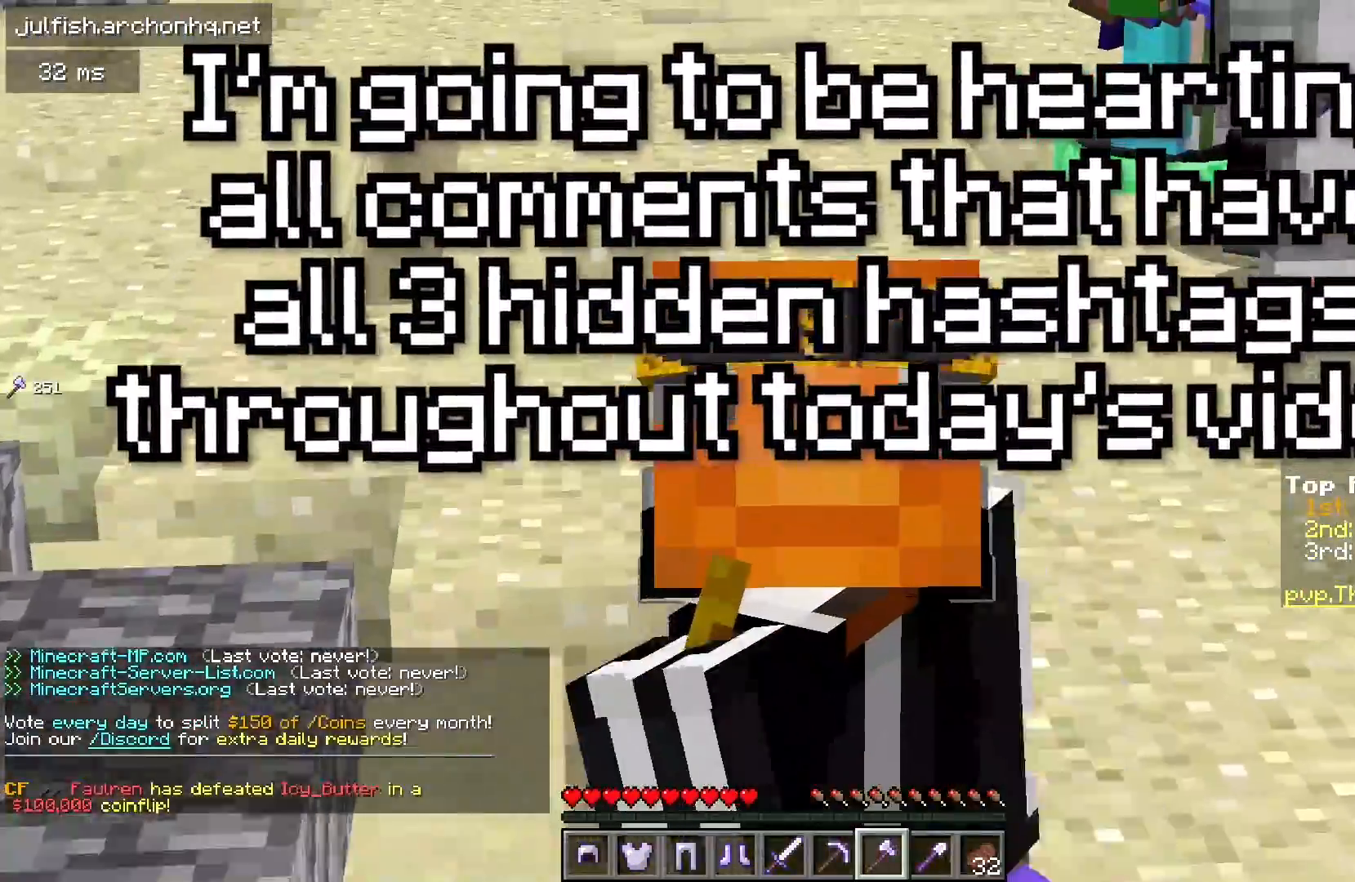
{"keys": ["s"], "mouse": [], "events": []}
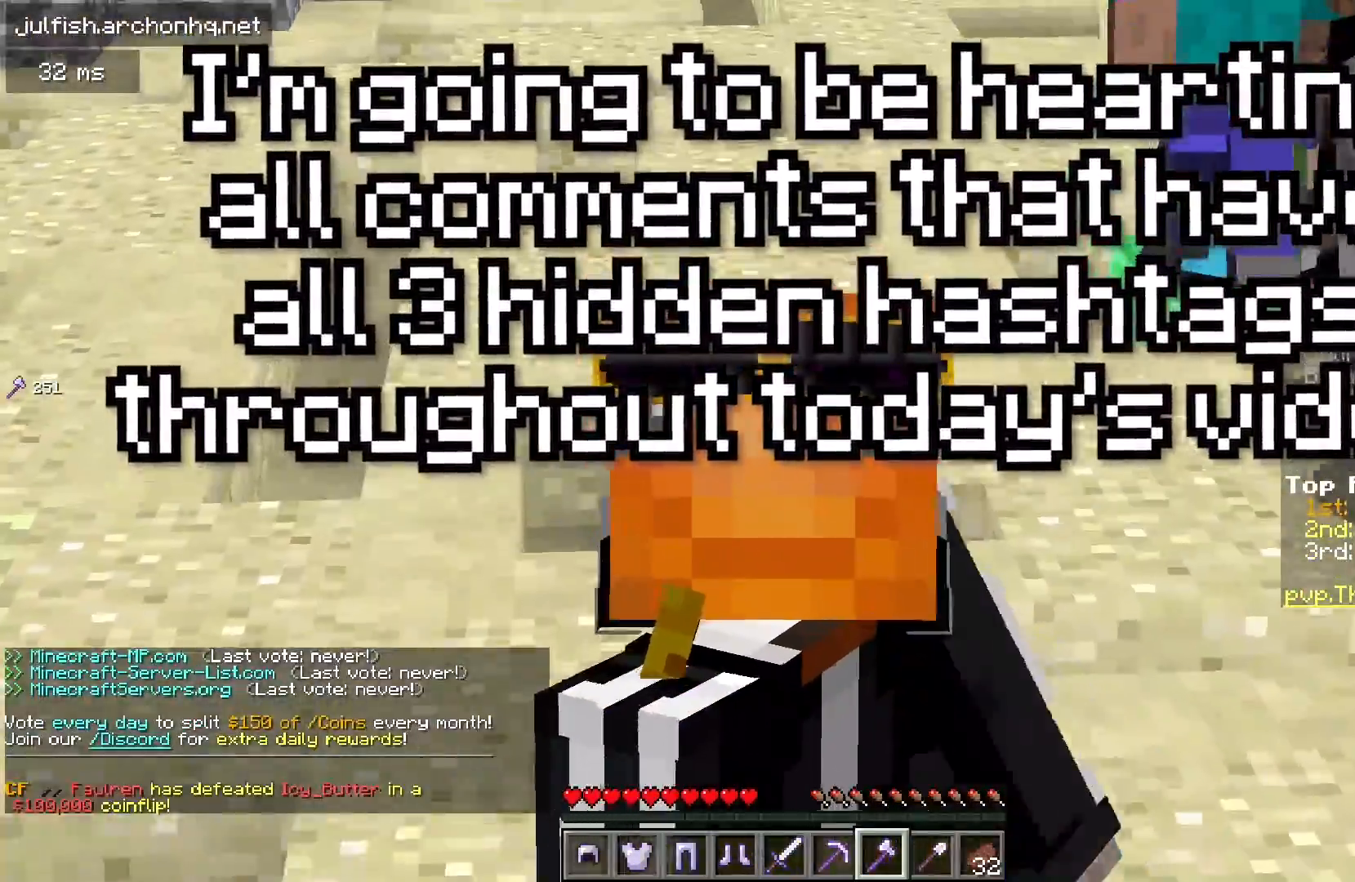
{"keys": [], "mouse": [], "events": [[467, "s", "up"]]}
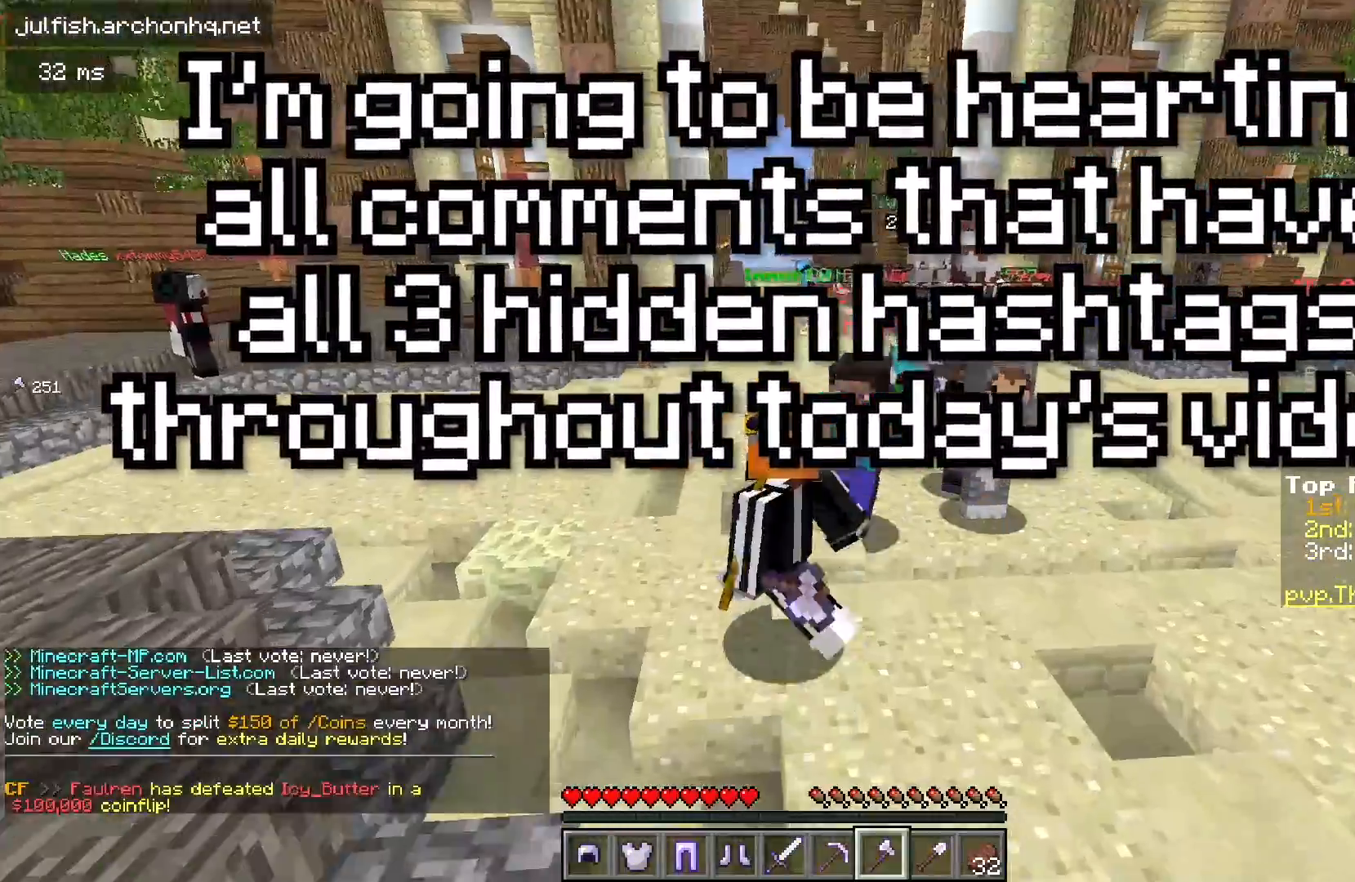
{"keys": [], "mouse": [], "events": []}
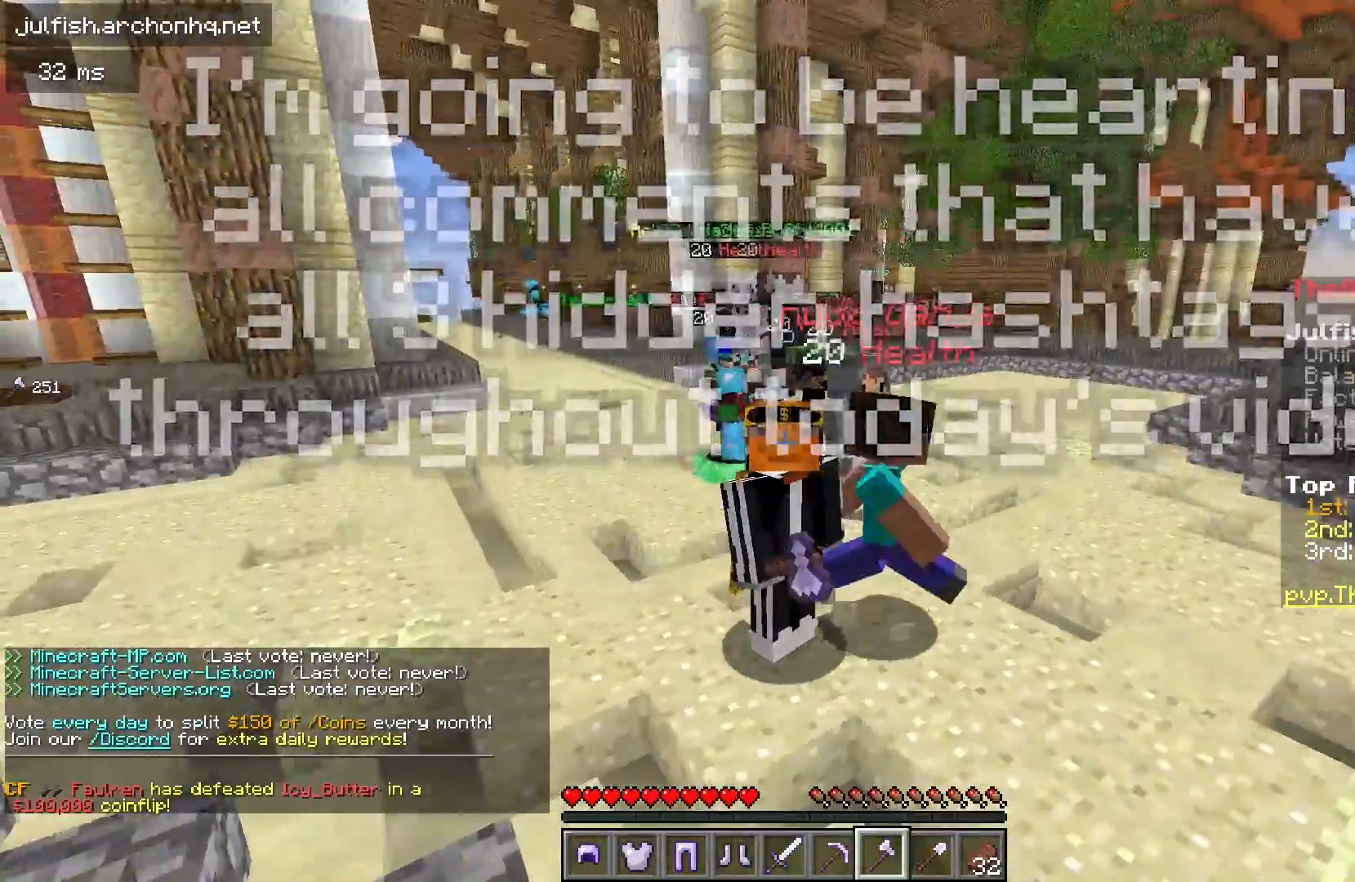
{"keys": [], "mouse": [], "events": []}
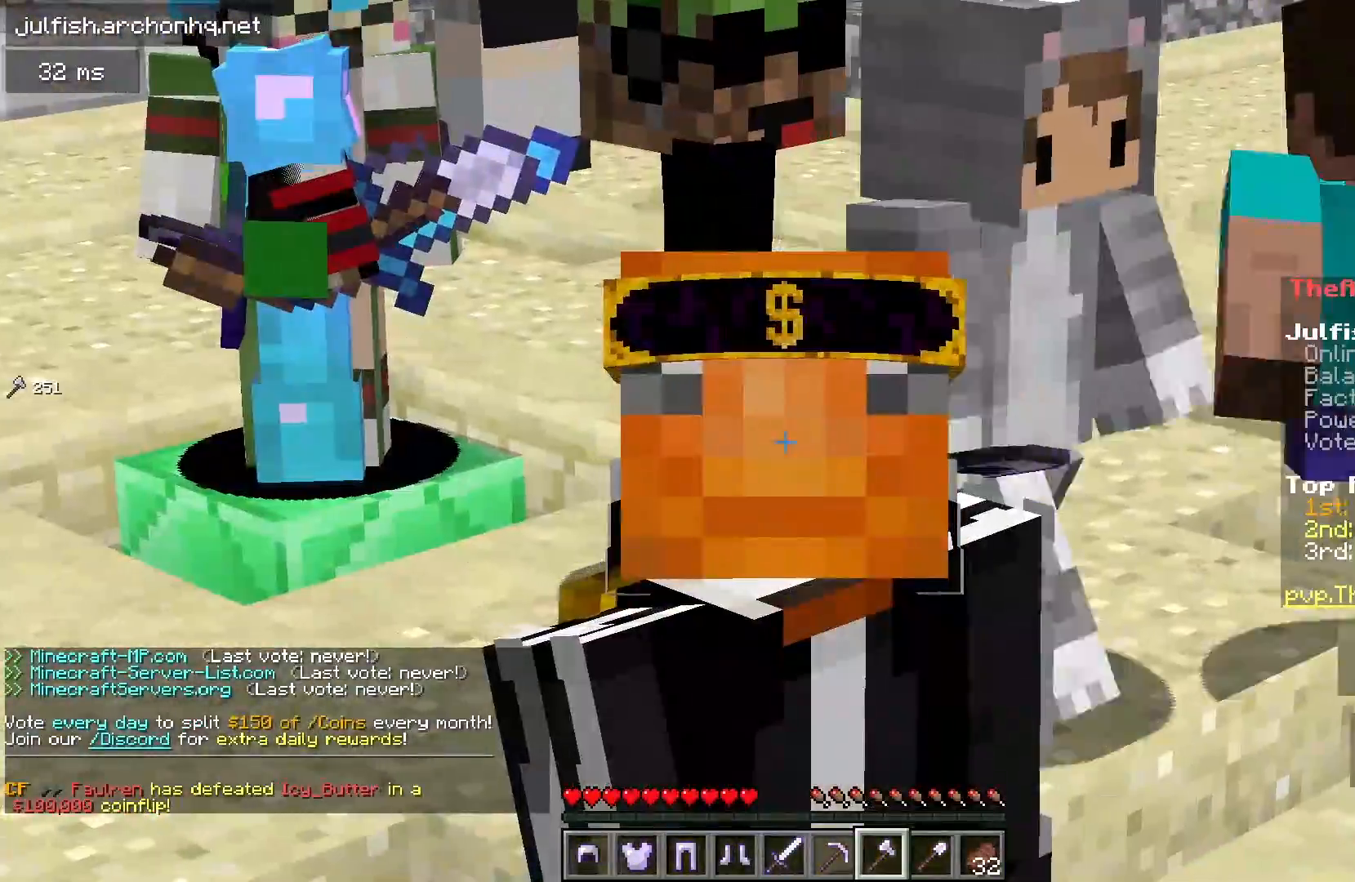
{"keys": [], "mouse": [], "events": []}
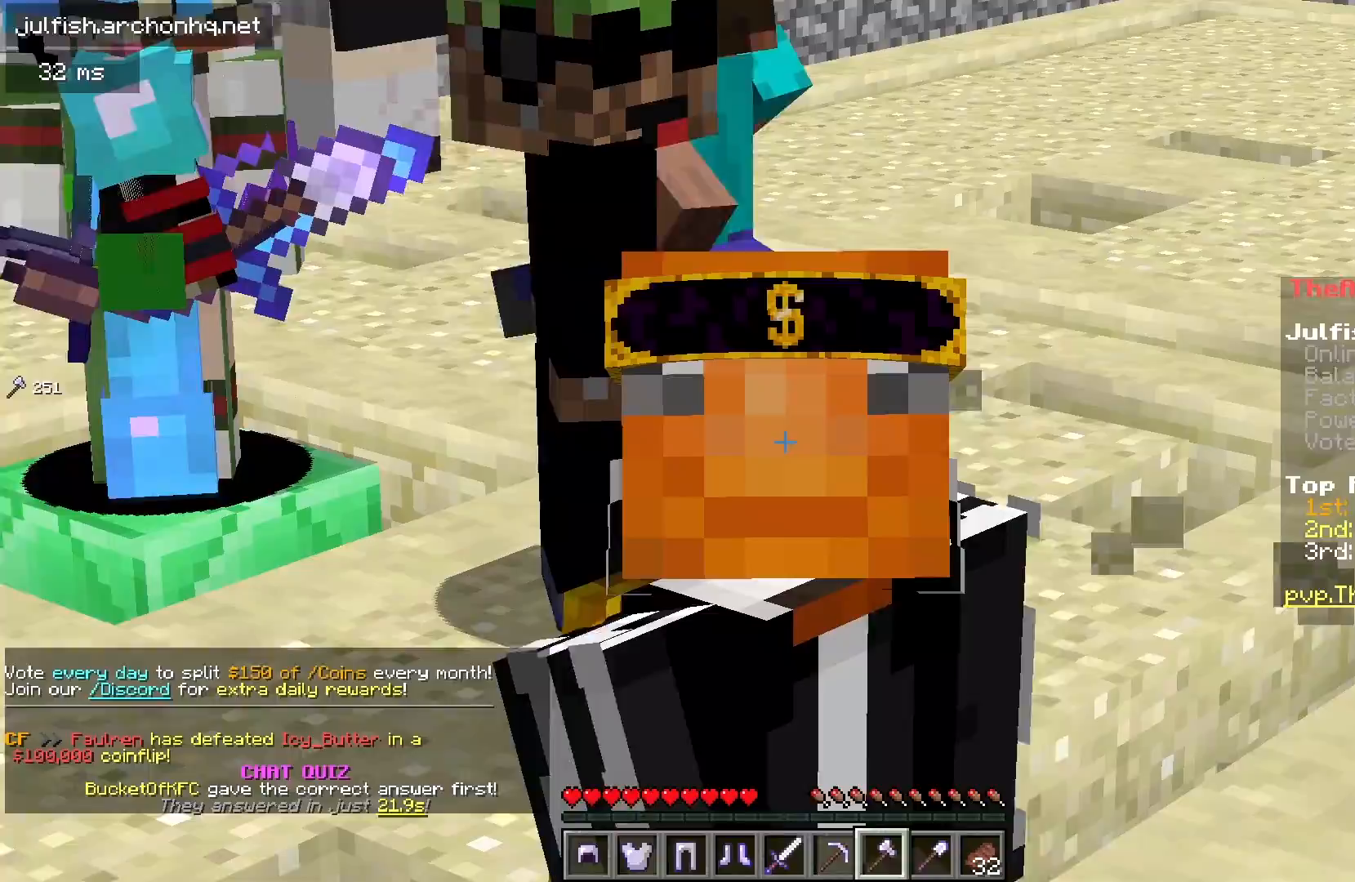
{"keys": [], "mouse": [], "events": []}
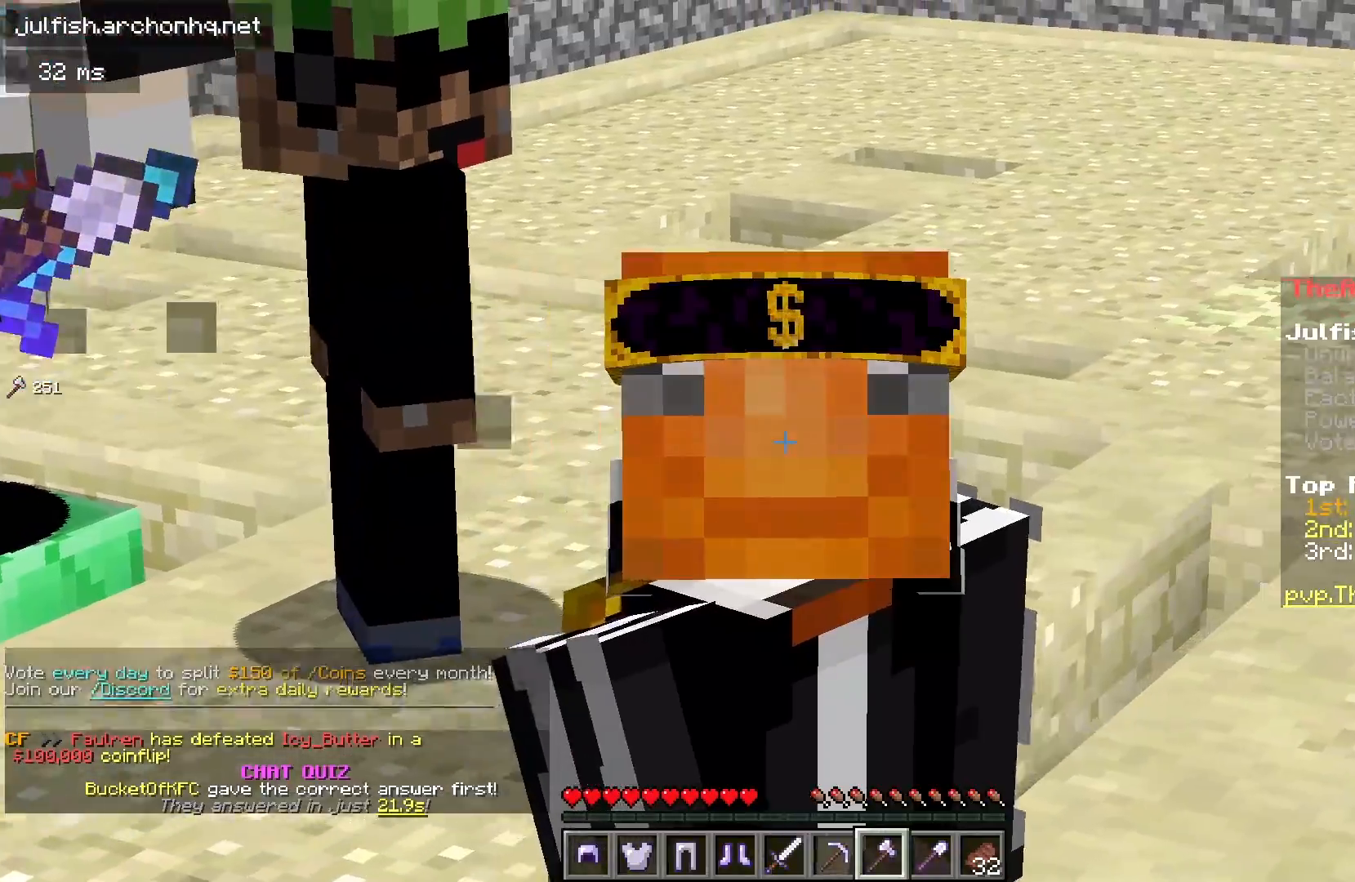
{"keys": [], "mouse": [], "events": []}
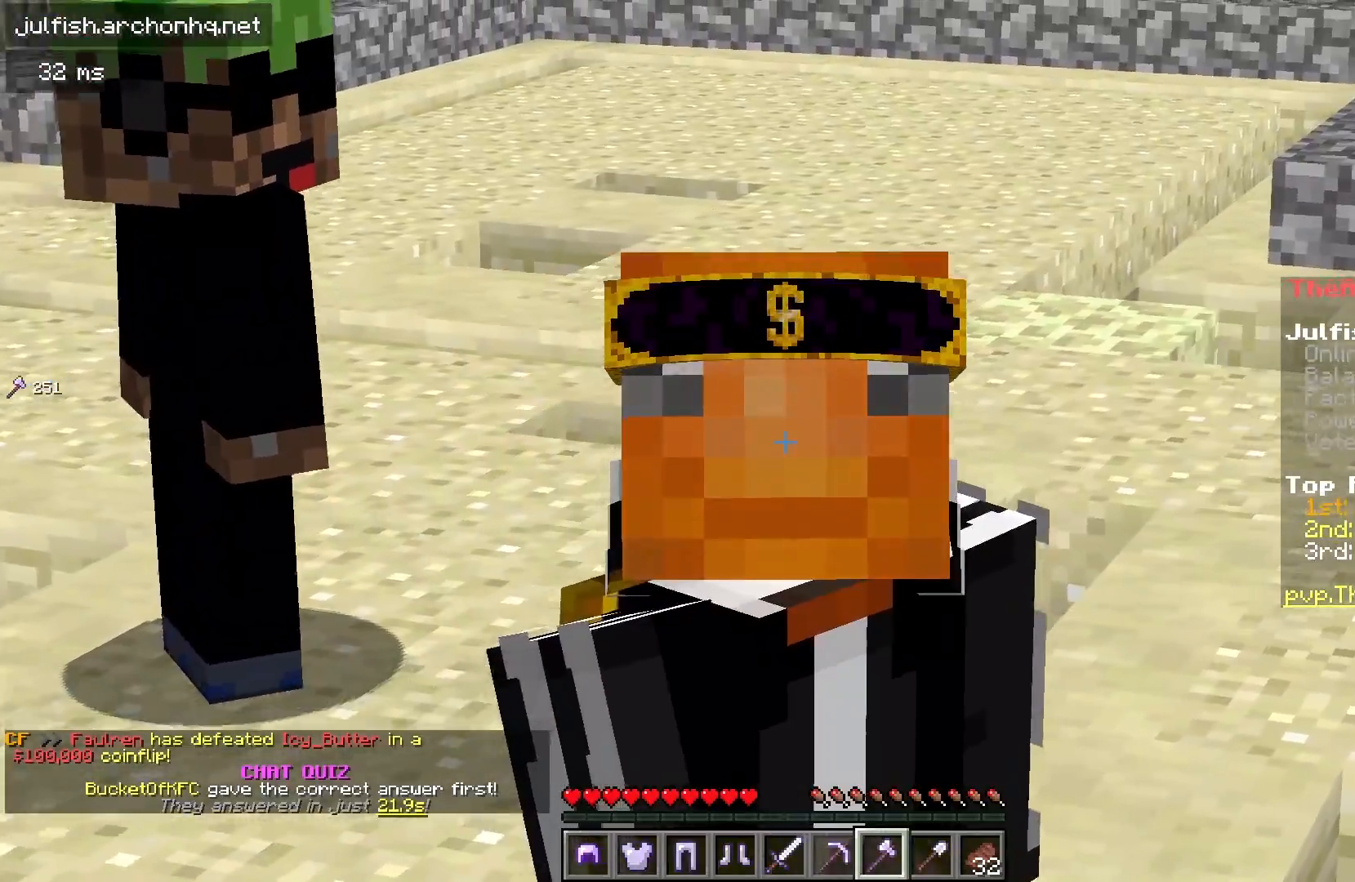
{"keys": [], "mouse": [], "events": []}
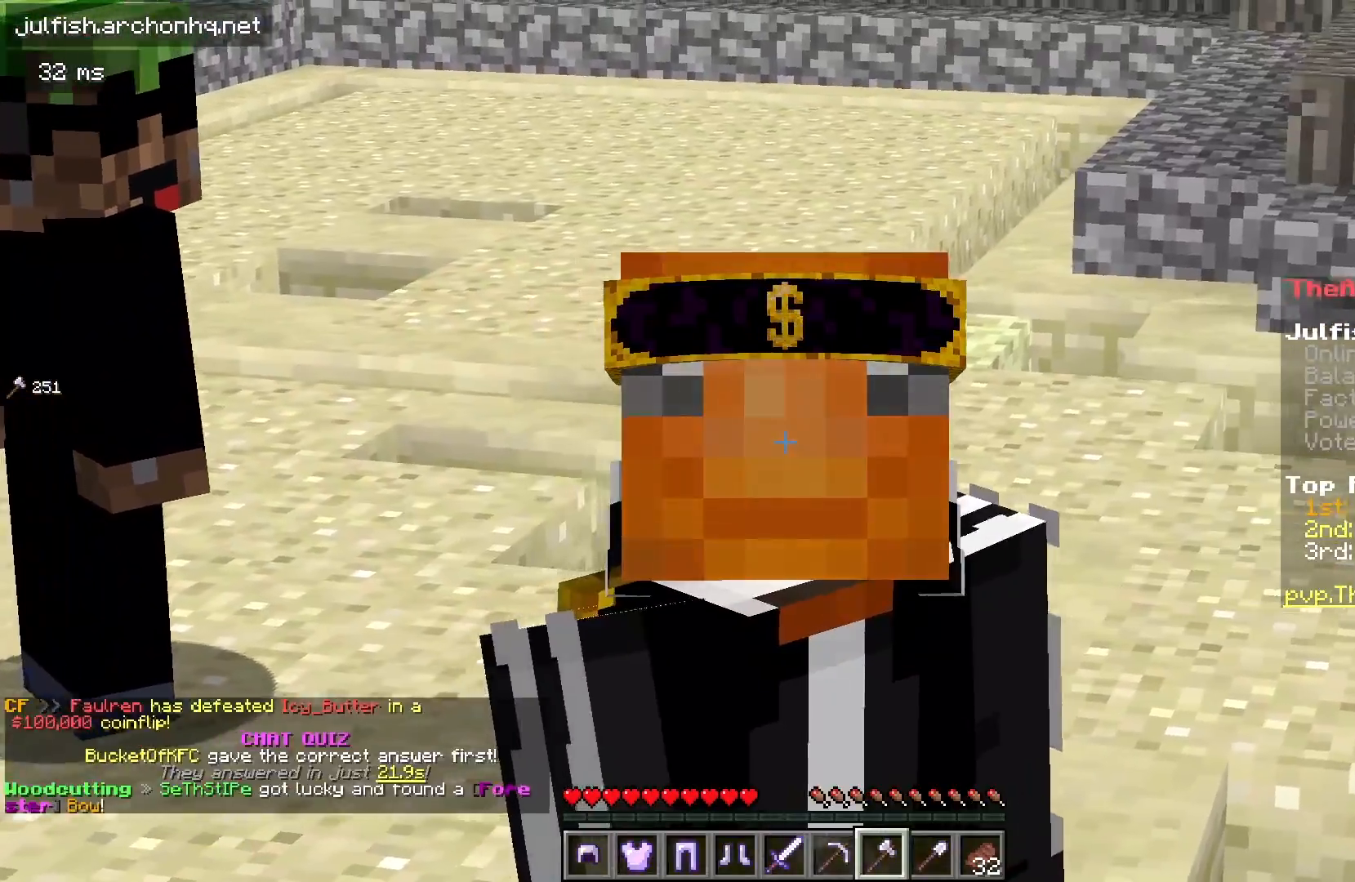
{"keys": [], "mouse": [], "events": []}
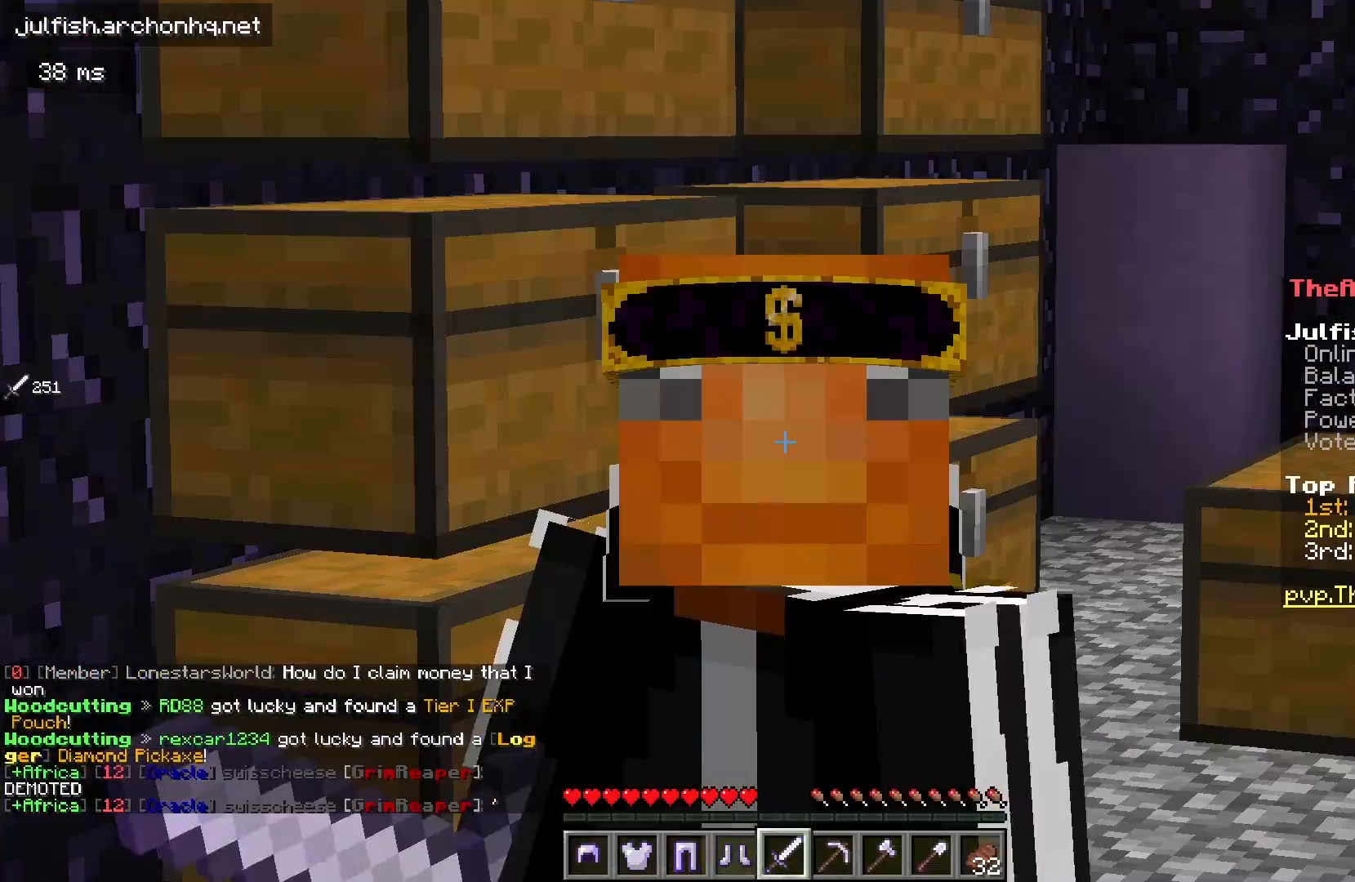
{"keys": [], "mouse": [], "events": []}
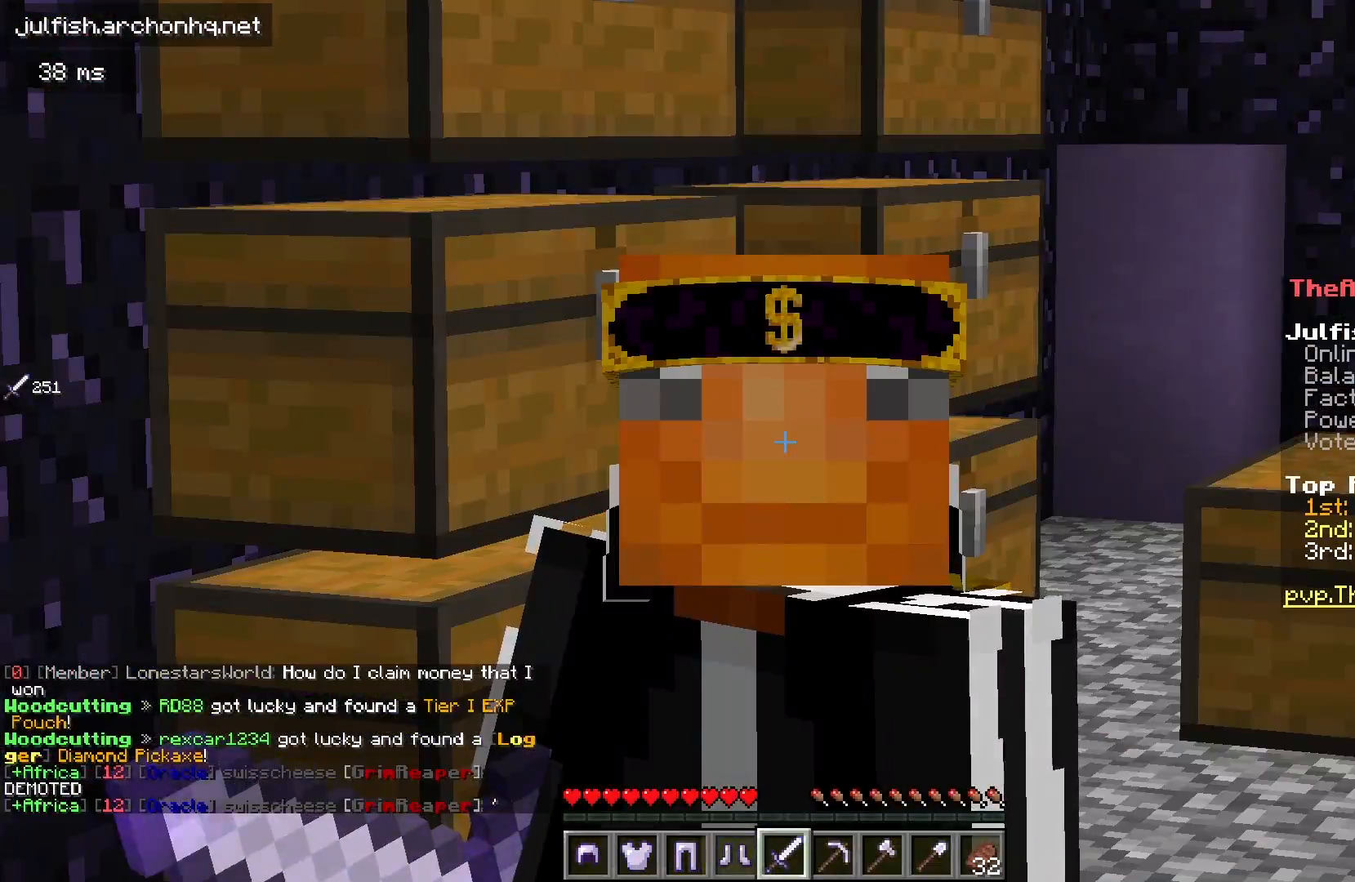
{"keys": [], "mouse": [], "events": []}
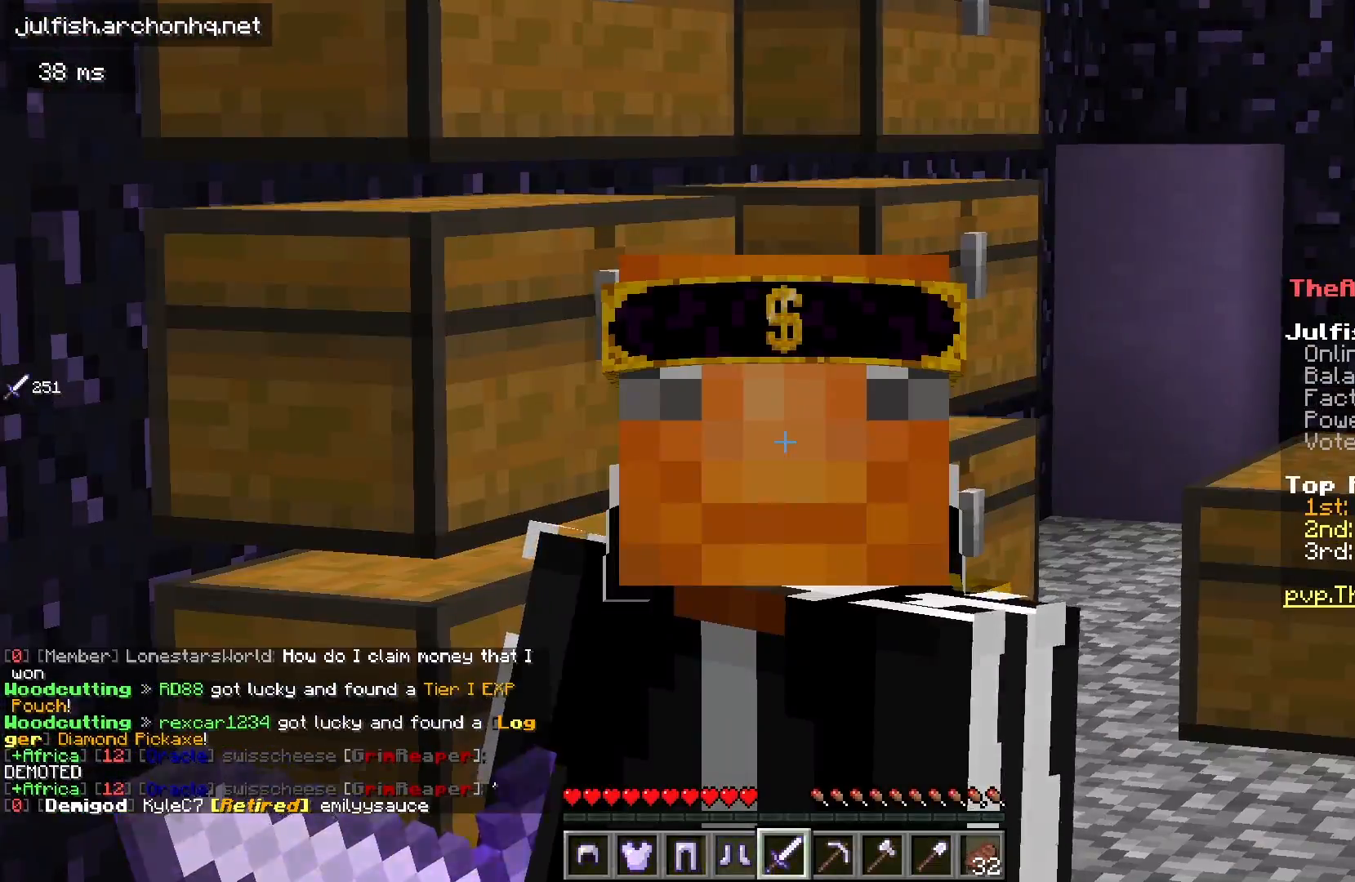
{"keys": [], "mouse": [], "events": []}
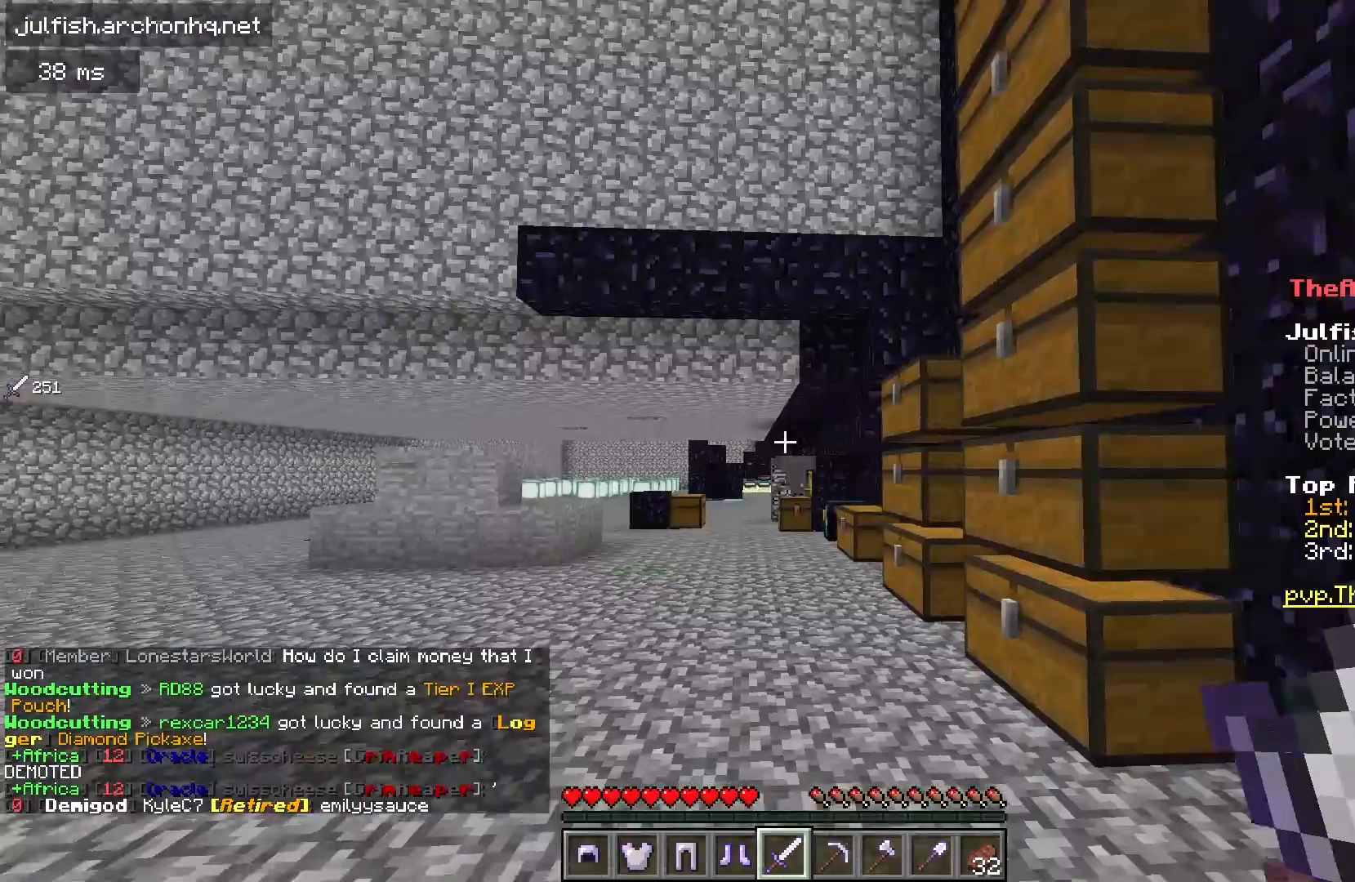
{"keys": ["space", "w"], "mouse": [], "events": [[100, "w", "down"], [317, "space", "down"]]}
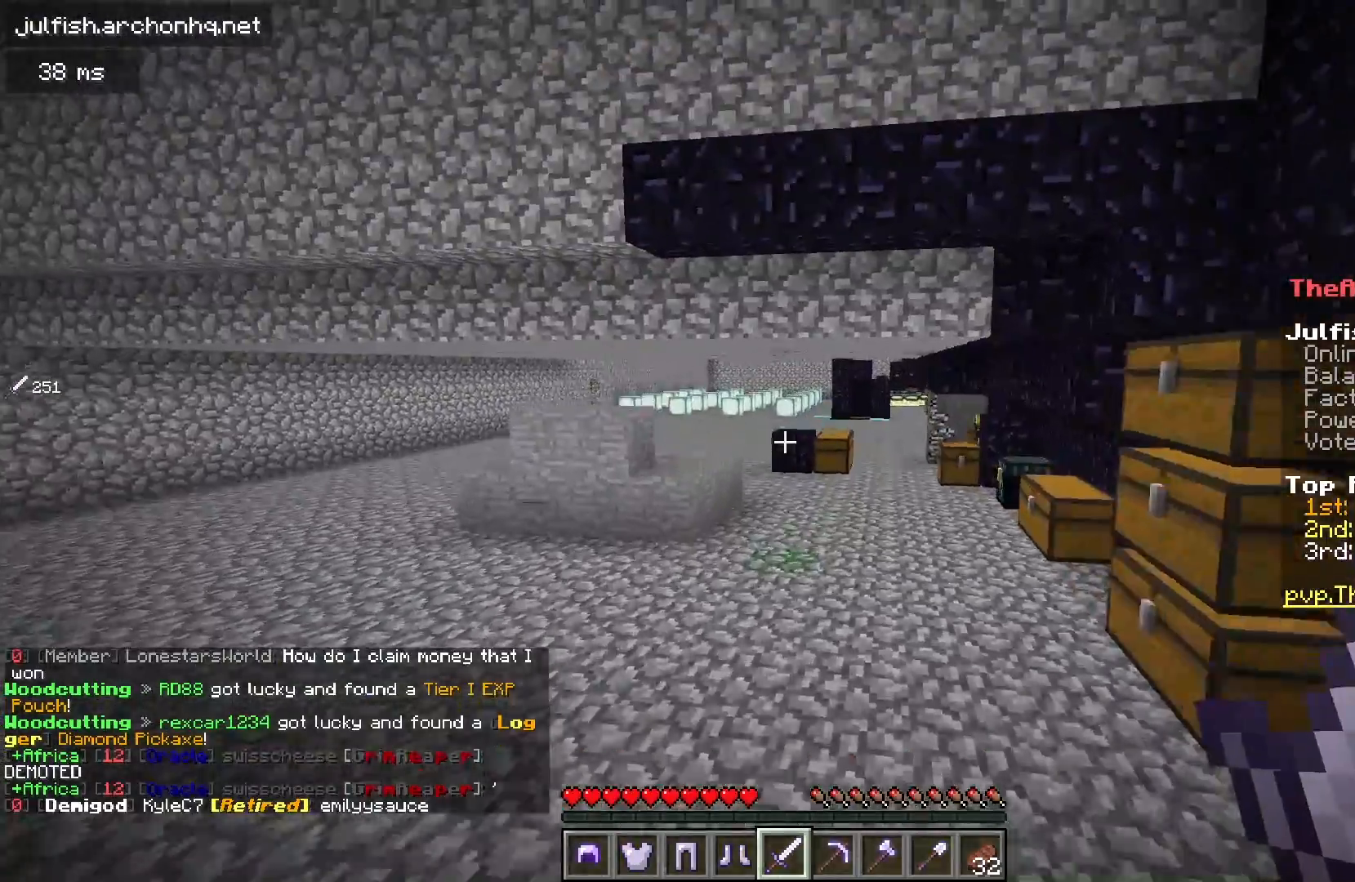
{"keys": ["space", "w"], "mouse": [], "events": []}
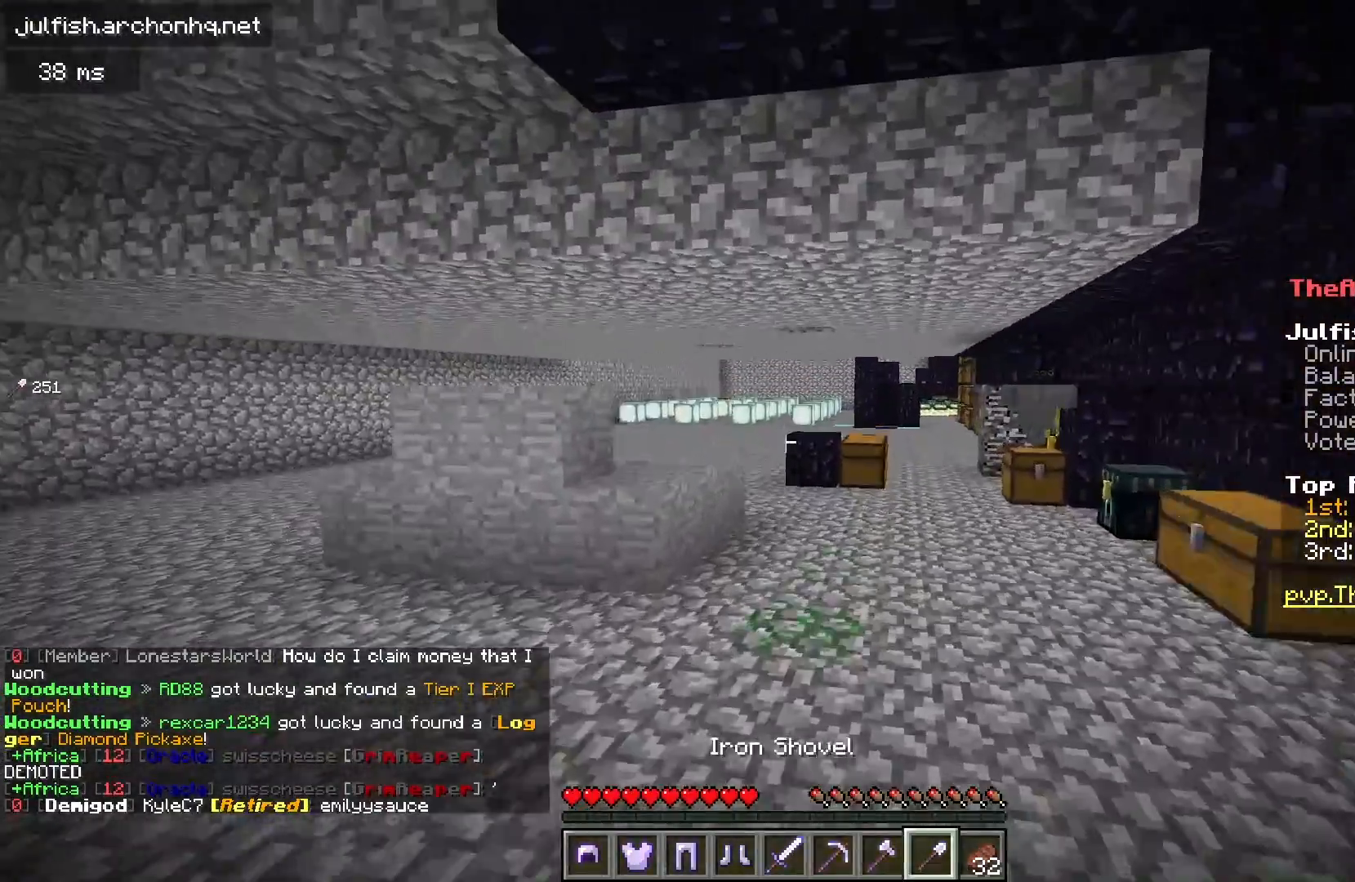
{"keys": ["space", "w"], "mouse": [], "events": []}
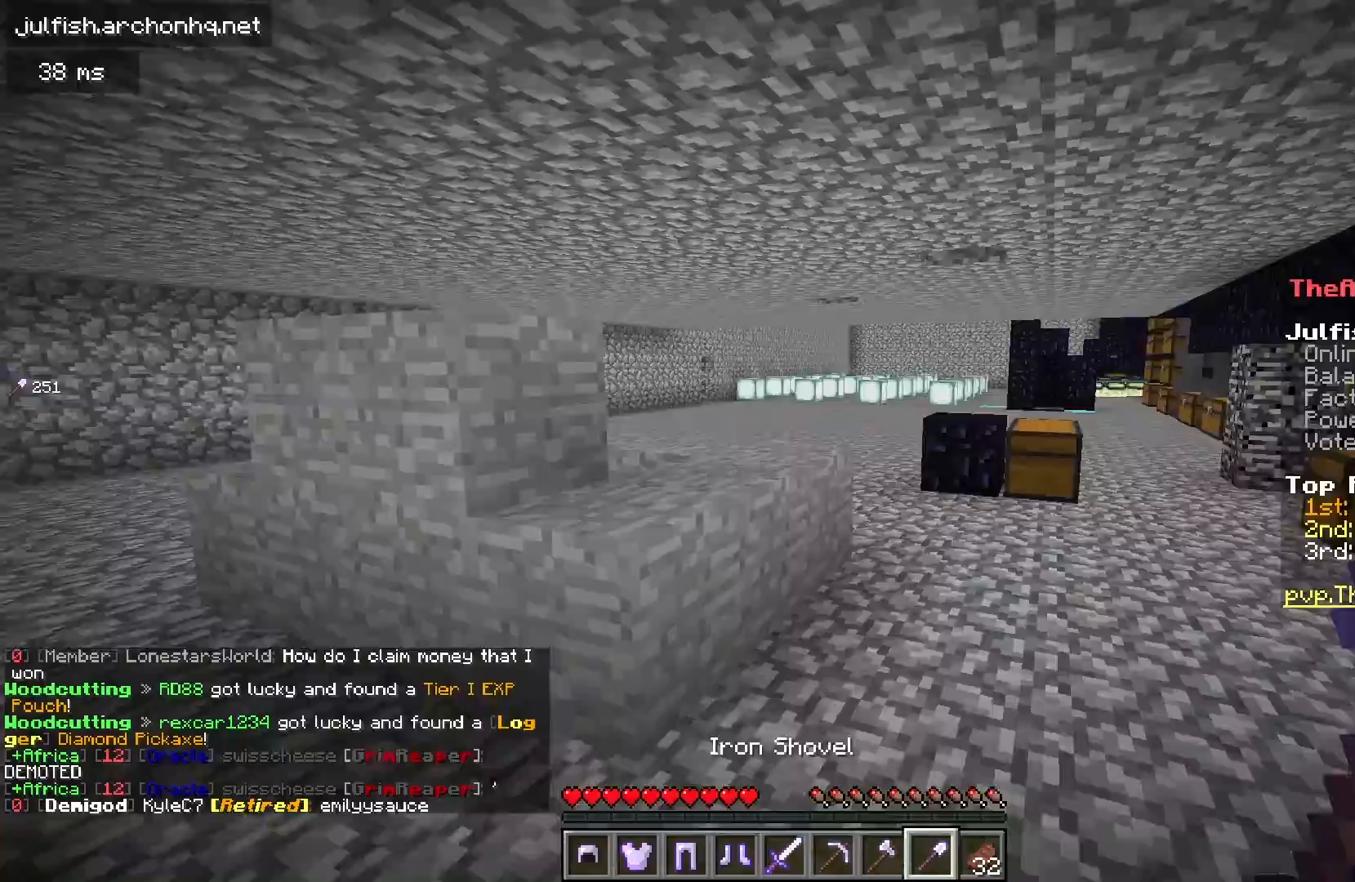
{"keys": ["space", "w"], "mouse": [], "events": []}
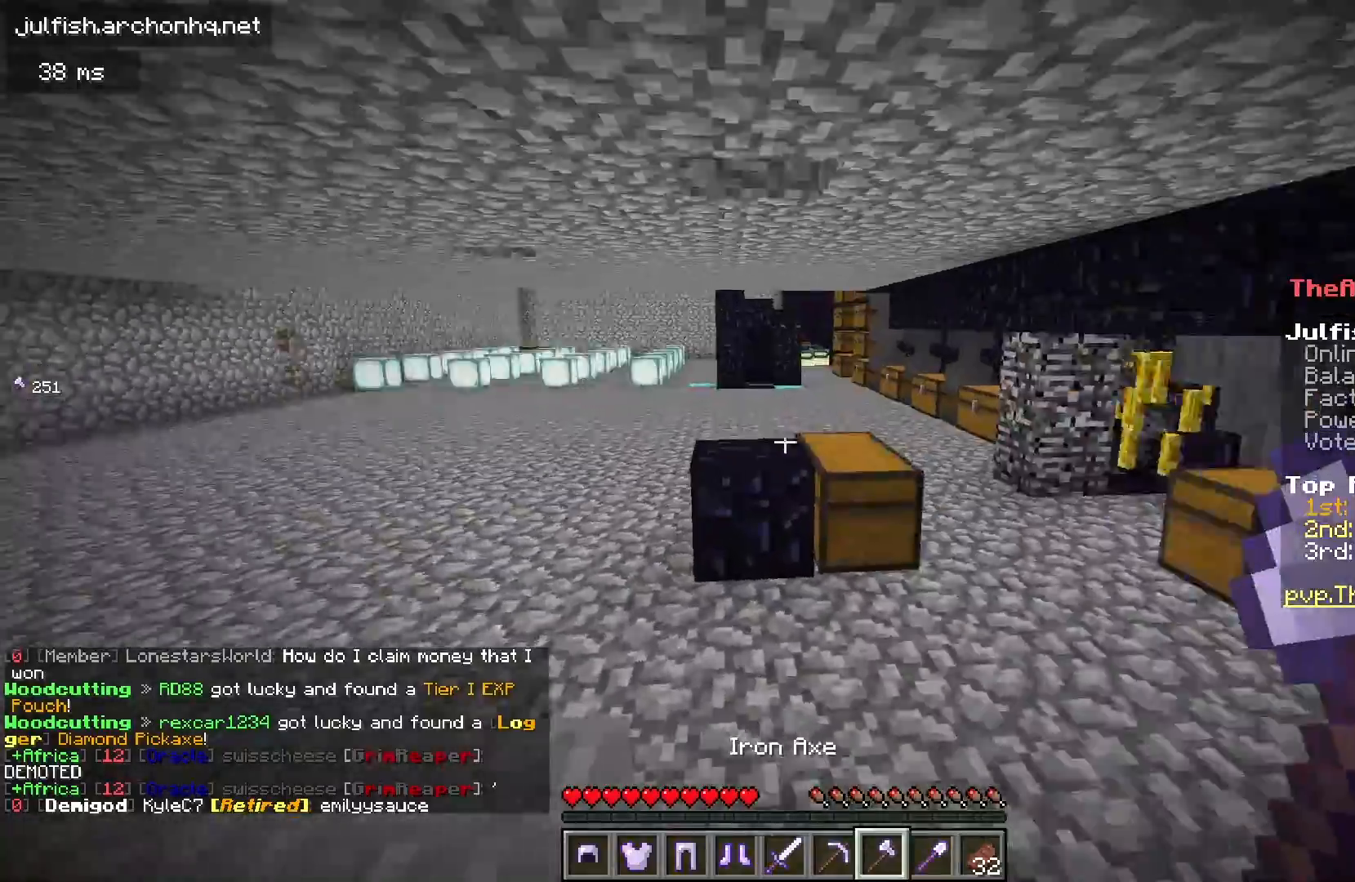
{"keys": ["space", "w"], "mouse": [], "events": [[83, "space", "up"], [450, "space", "down"]]}
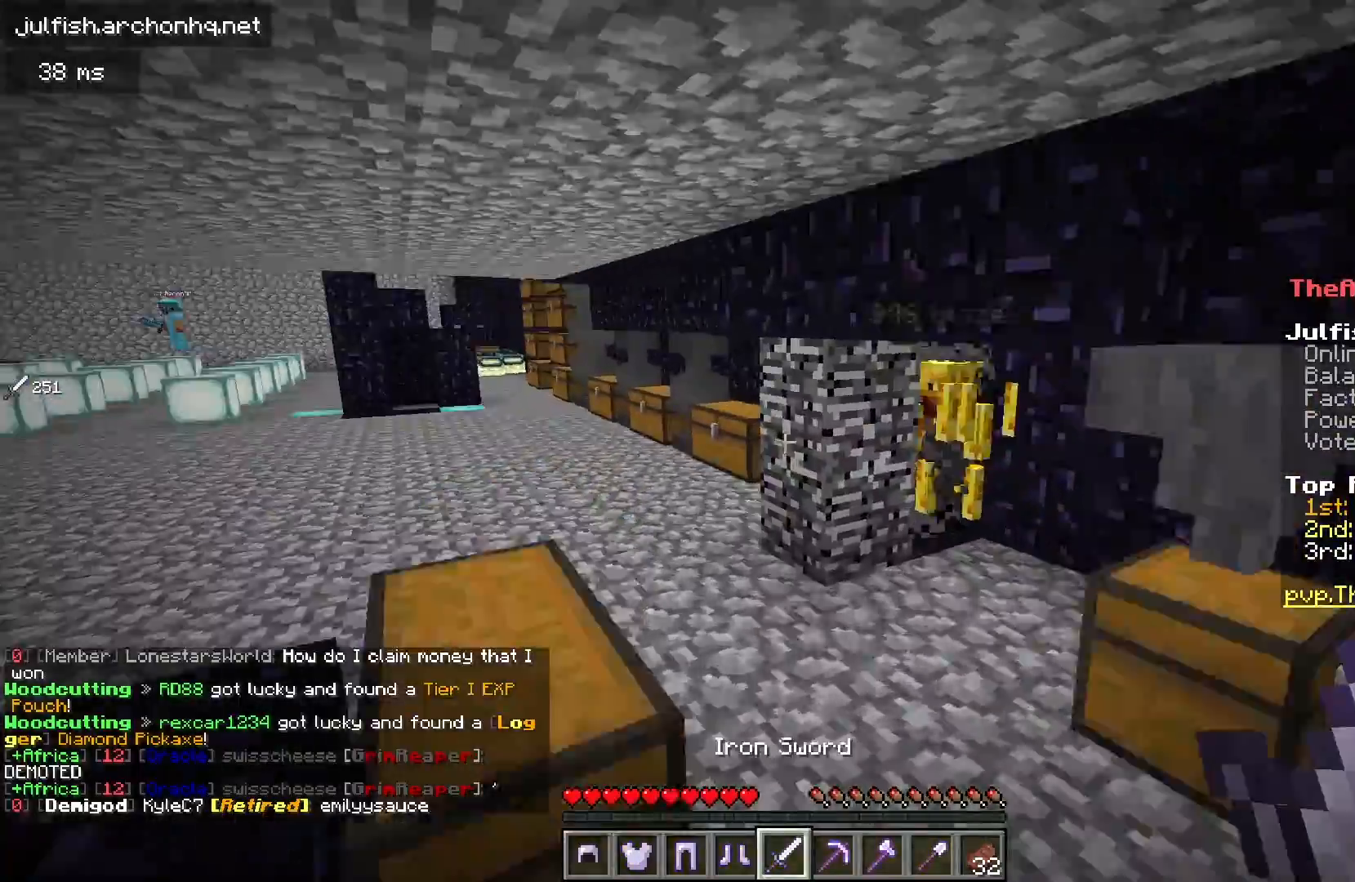
{"keys": ["d", "w"], "mouse": [], "events": [[117, "space", "up"], [250, "d", "down"]]}
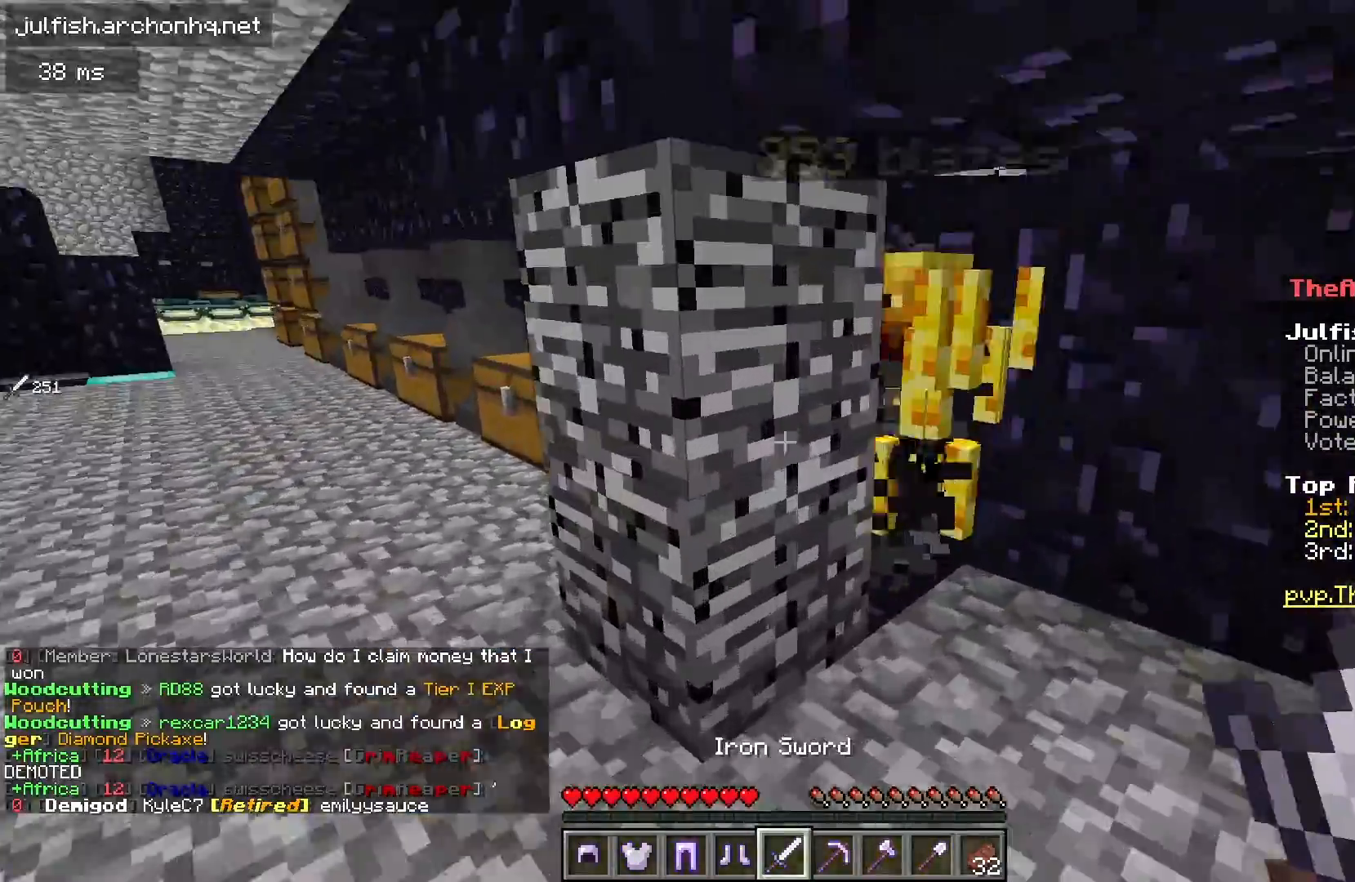
{"keys": [], "mouse": ["left"], "events": [[150, "mouse_left", "down"], [317, "d", "up"], [317, "w", "up"]]}
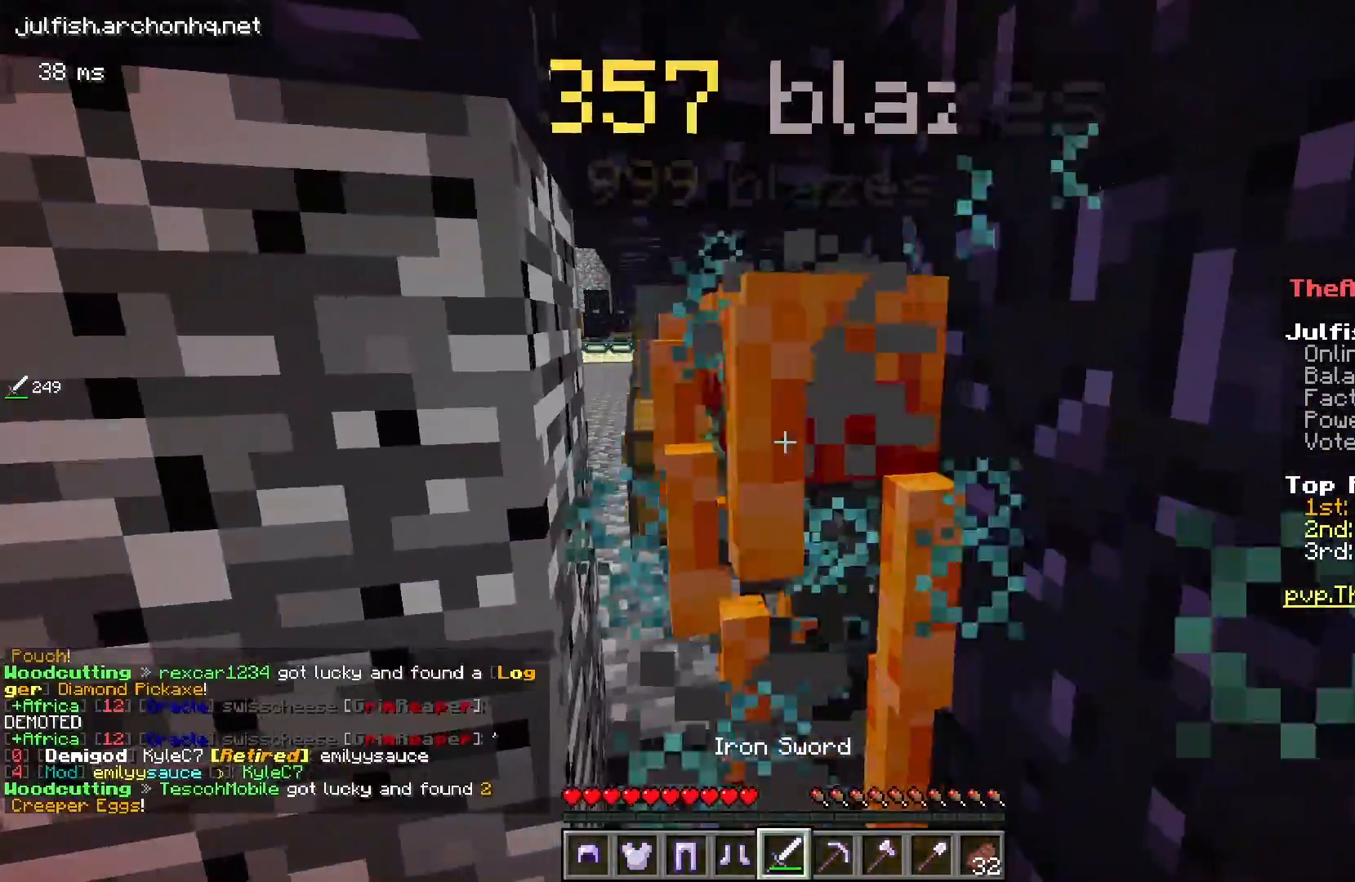
{"keys": ["w"], "mouse": ["left"], "events": [[400, "w", "down"]]}
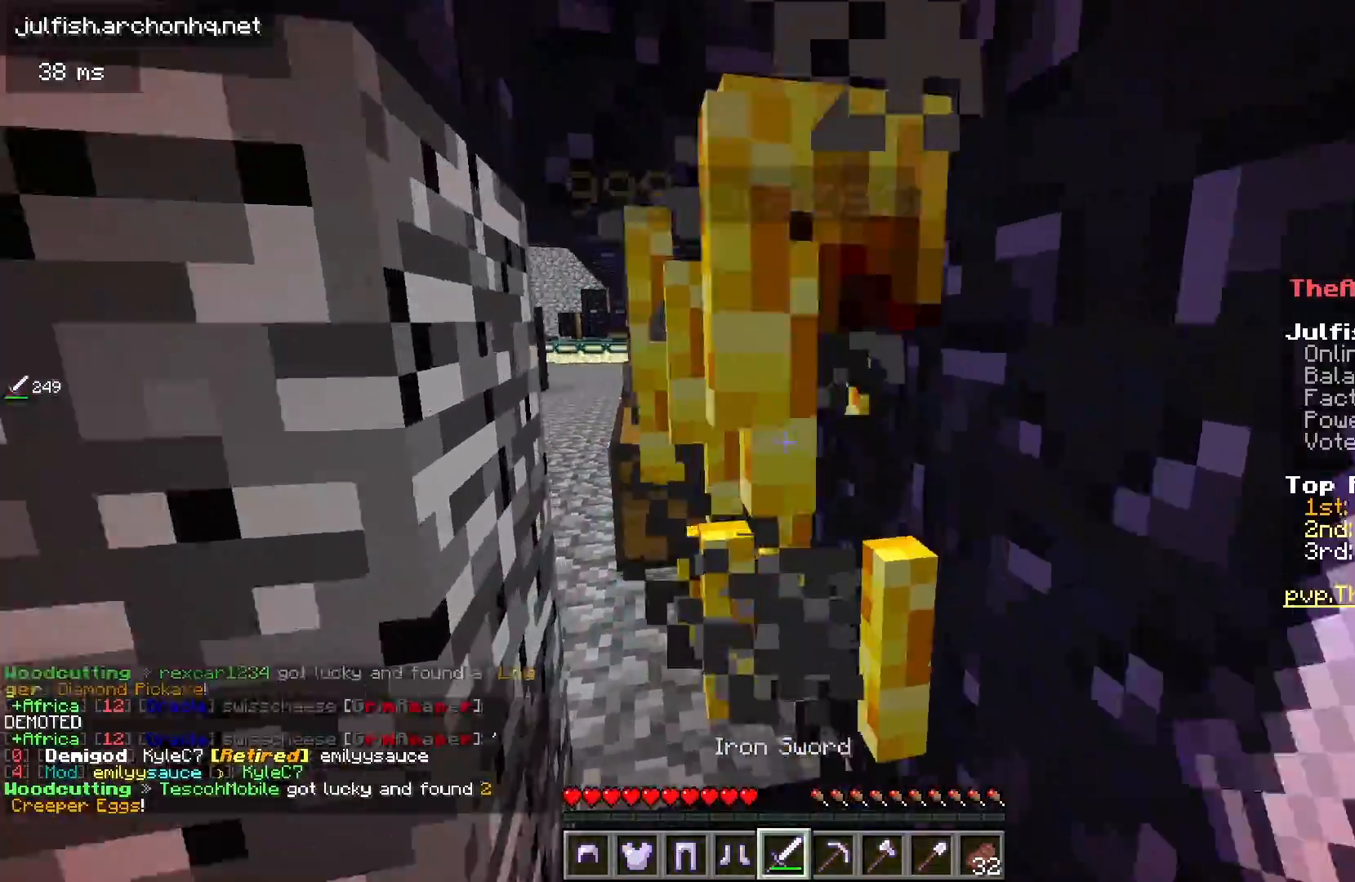
{"keys": ["s"], "mouse": ["left"], "events": [[150, "w", "up"], [300, "s", "down"]]}